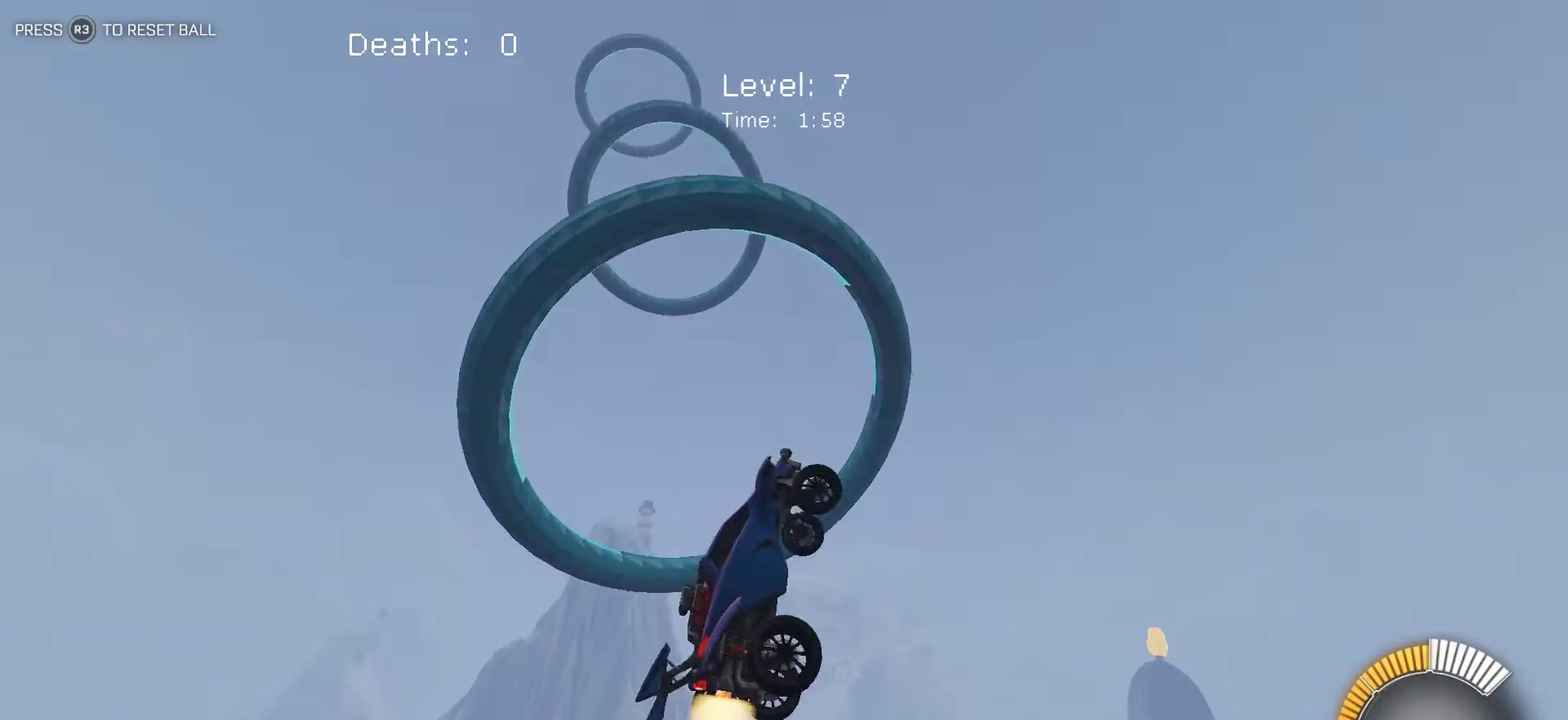
Gameplay with a controller (PlayStation layout); each line is a JSON object with the inputs held at the frame after it. "events" lists button and stick changes between this image and that frame as [ms after this image, input, new state], when the widget could be followed in between. Not read: R1 R2 R3 right_stick.
{"buttons": ["L1"], "left_stick": "down-left", "events": [[167, "left_stick", "up-right"], [317, "left_stick", "left"], [400, "left_stick", "down-left"]]}
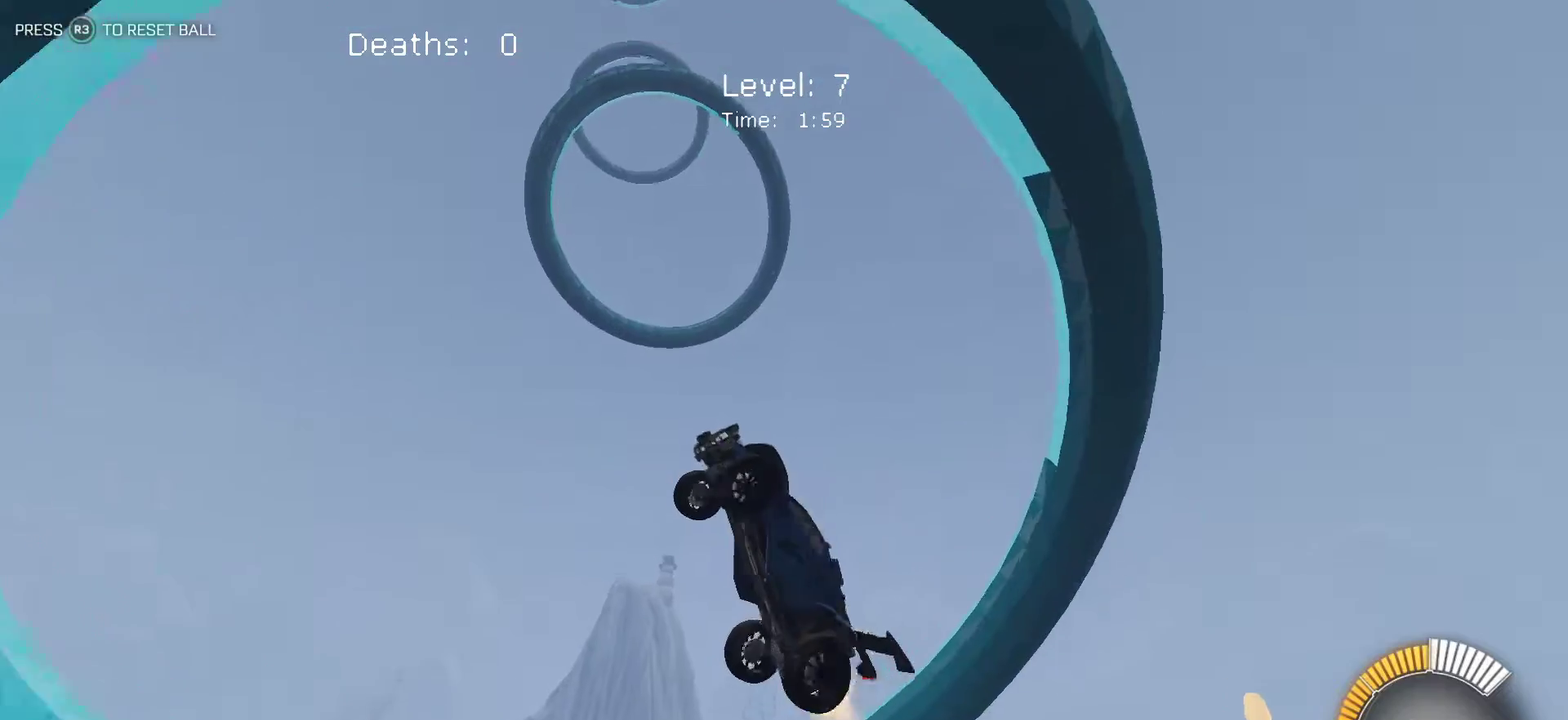
{"buttons": ["L1"], "left_stick": "up", "events": [[33, "left_stick", "left"], [133, "left_stick", "up-left"], [200, "left_stick", "up"]]}
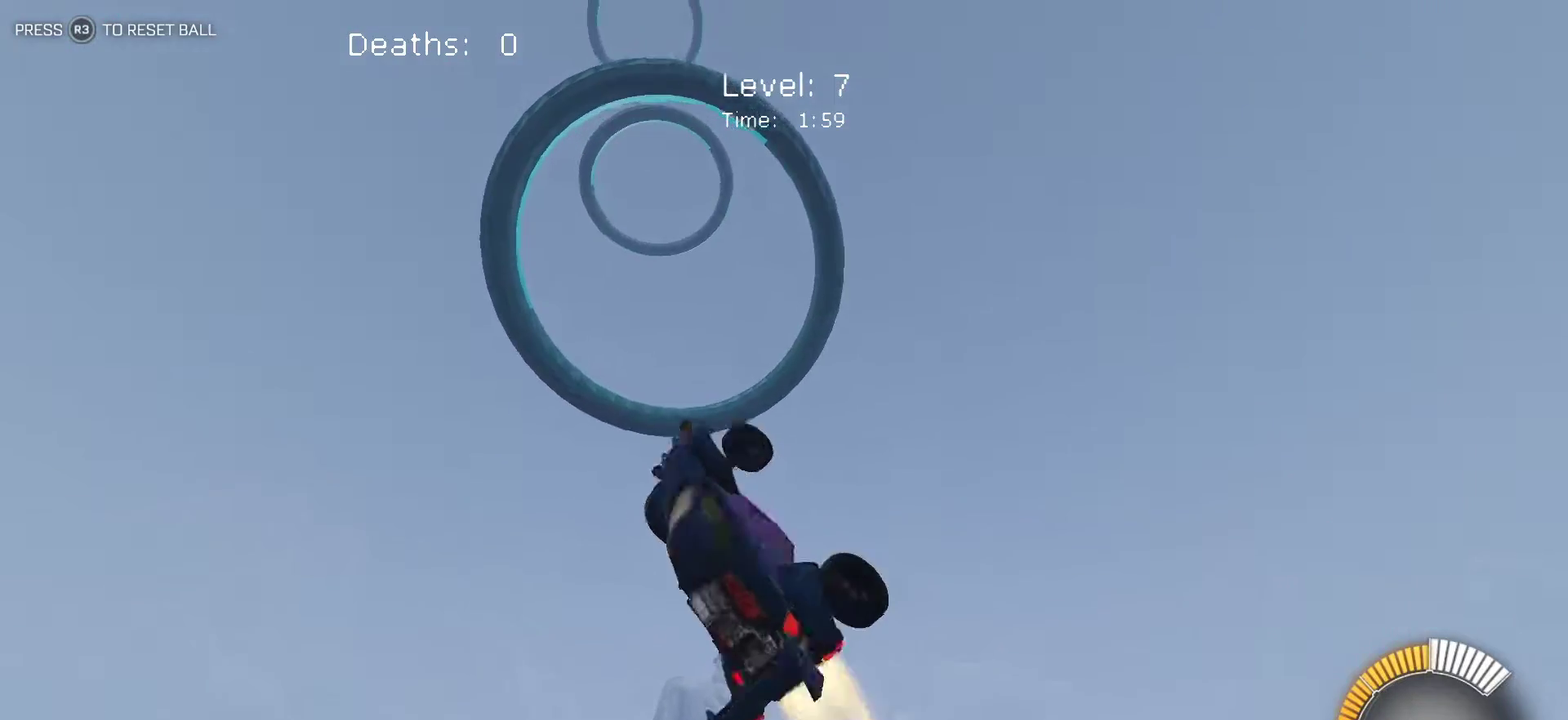
{"buttons": ["L1"], "left_stick": "left", "events": [[83, "left_stick", "right"], [200, "left_stick", "down"], [283, "left_stick", "down-left"], [433, "left_stick", "left"]]}
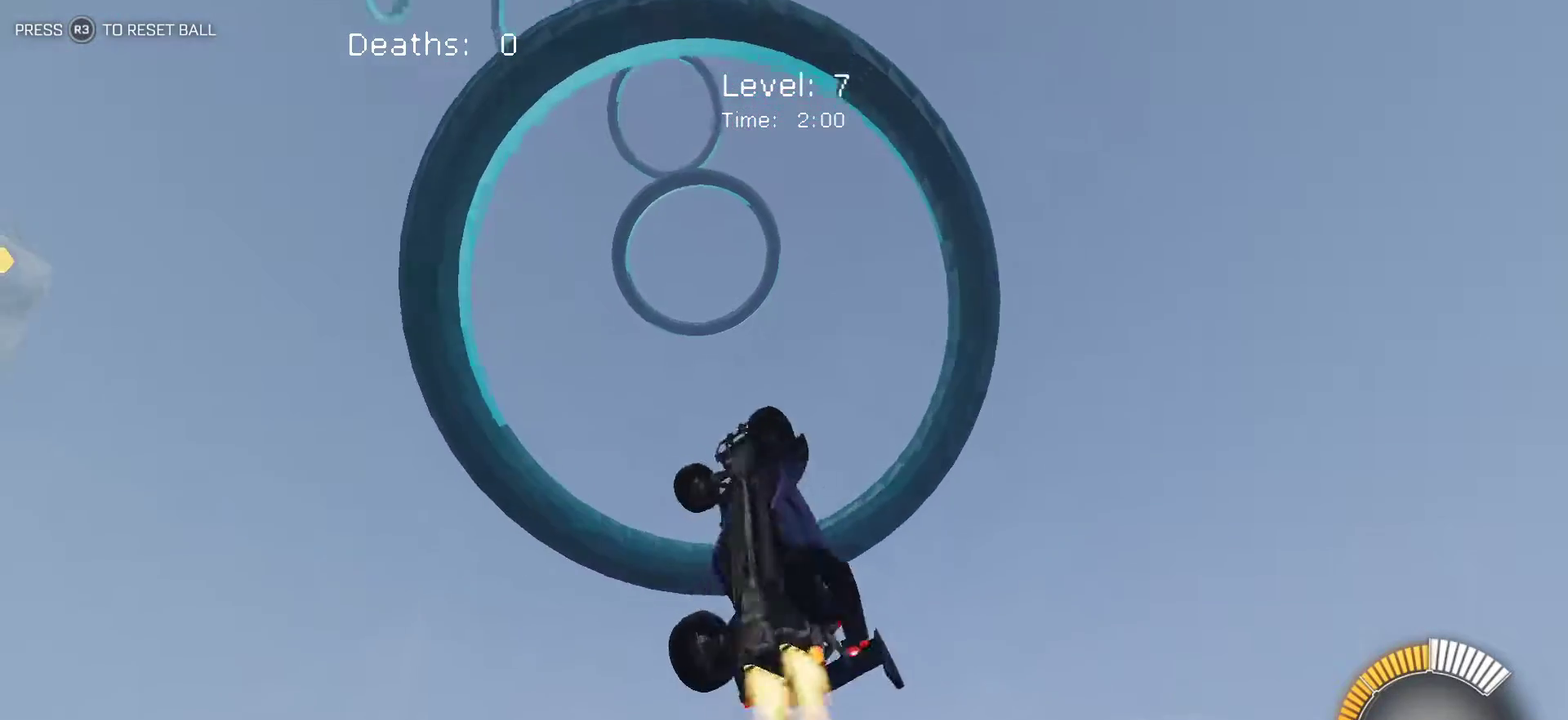
{"buttons": ["L1"], "left_stick": "right", "events": [[33, "left_stick", "up-left"], [100, "left_stick", "up"], [183, "left_stick", "up-right"], [400, "left_stick", "right"]]}
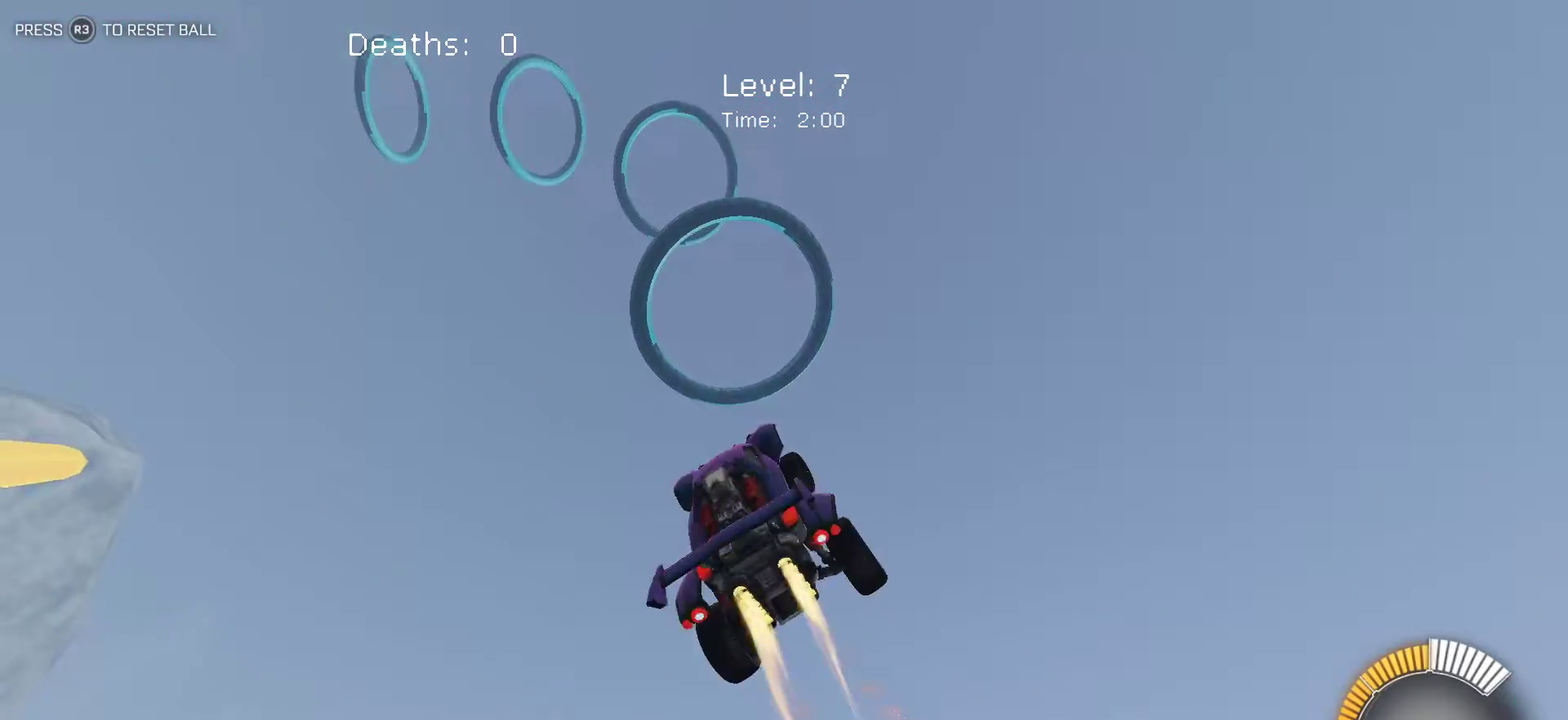
{"buttons": ["L1"], "left_stick": "down-left", "events": [[150, "left_stick", "up-right"], [417, "left_stick", "down-left"]]}
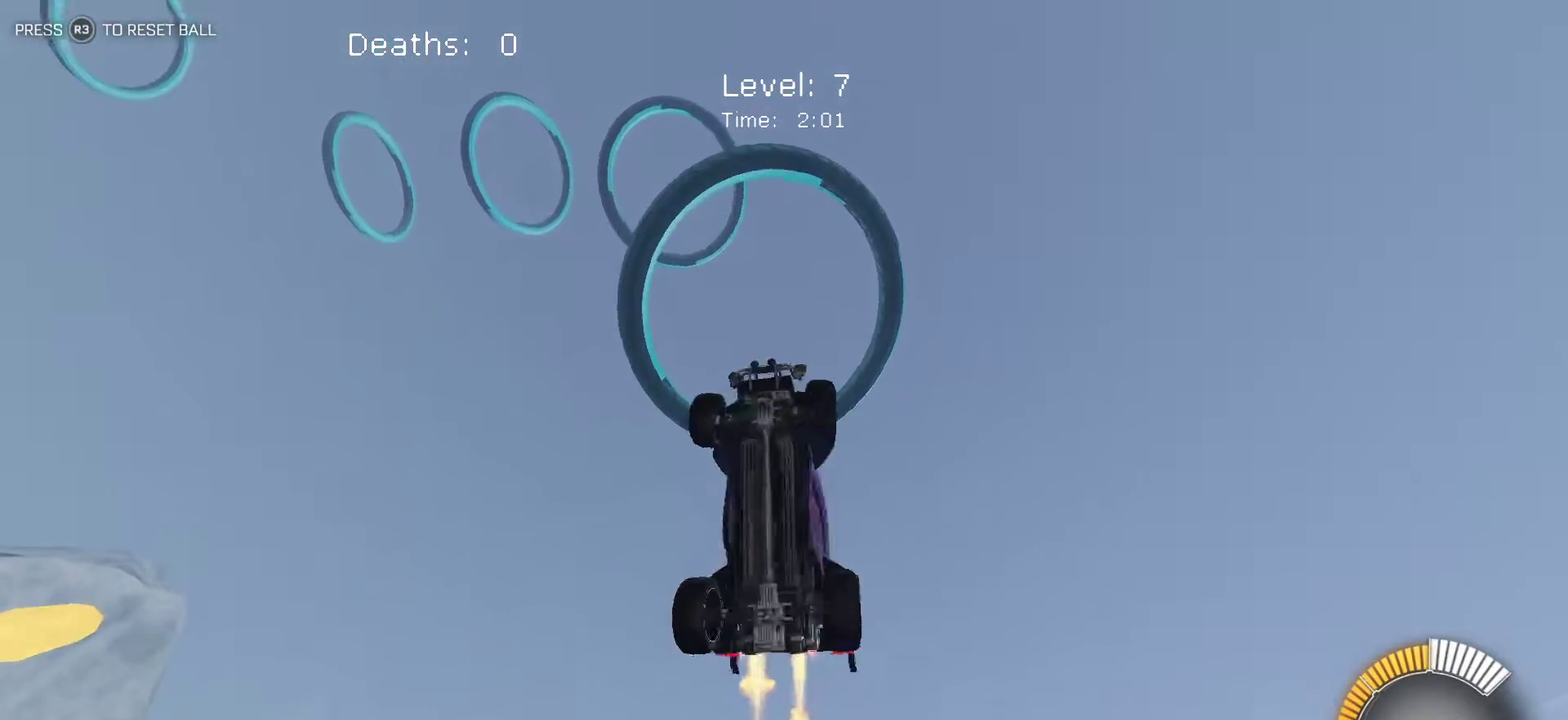
{"buttons": ["L1"], "left_stick": "up-right", "events": [[150, "left_stick", "up-left"], [200, "left_stick", "up"], [467, "left_stick", "up-right"]]}
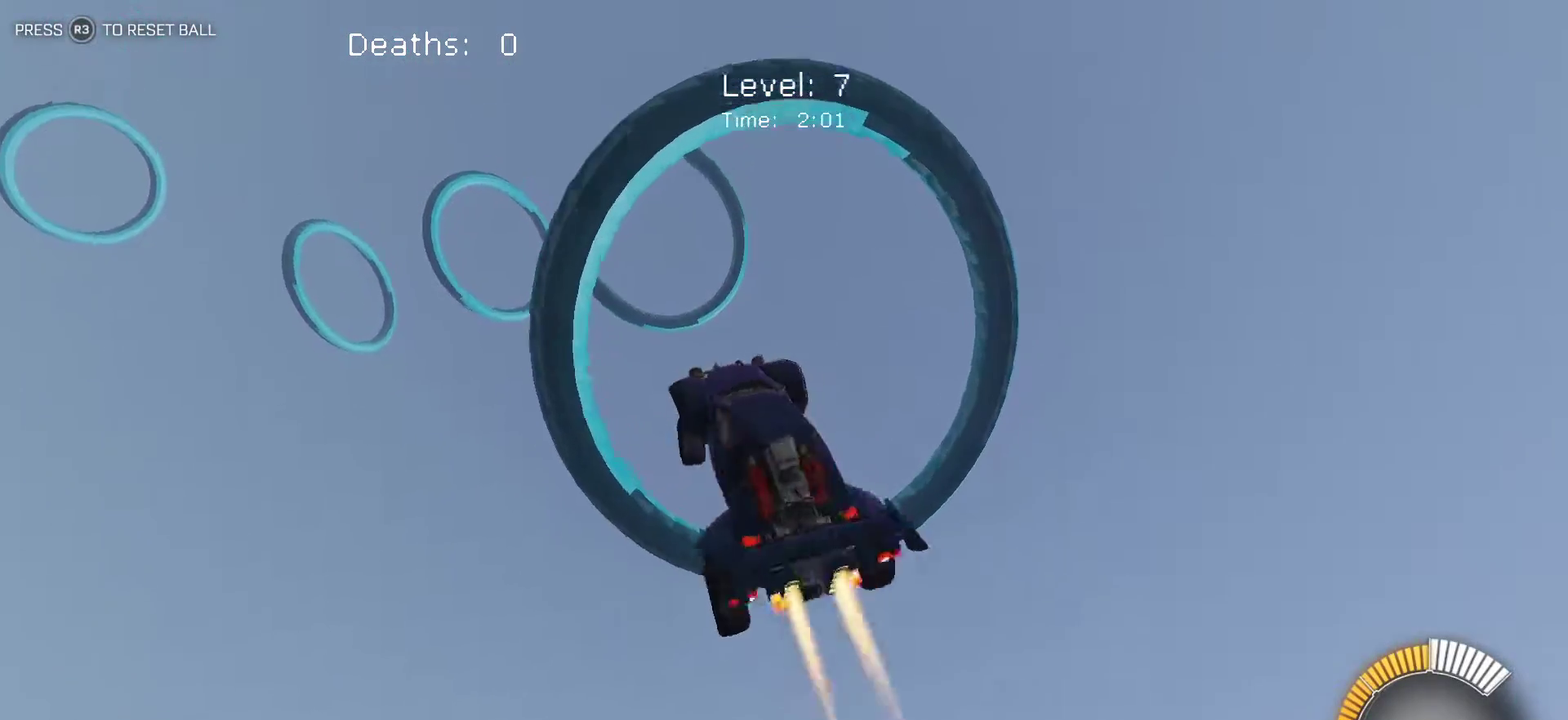
{"buttons": ["L1"], "left_stick": "down", "events": [[17, "left_stick", "right"], [100, "left_stick", "down-right"], [333, "left_stick", "right"], [383, "left_stick", "down-right"], [450, "left_stick", "down"]]}
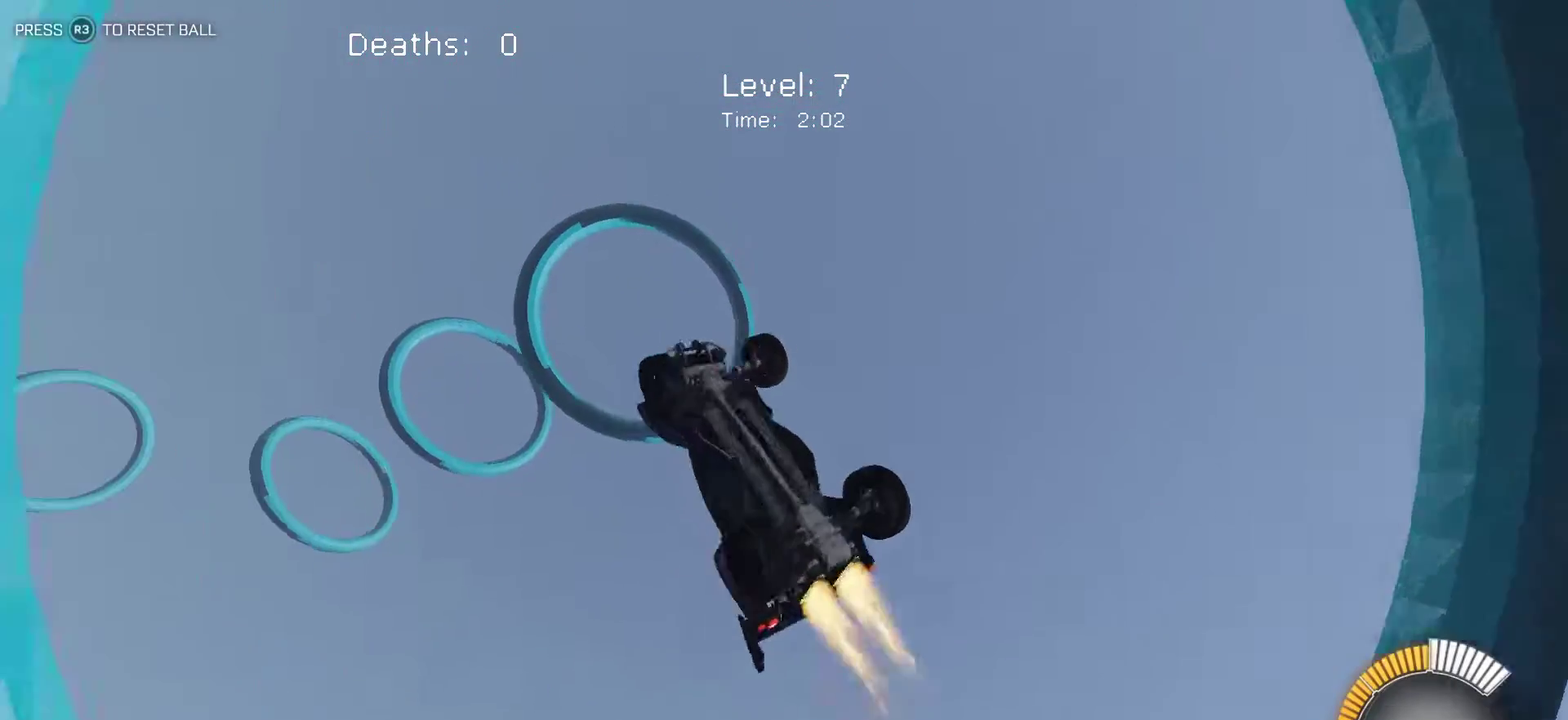
{"buttons": [], "left_stick": "up", "events": [[17, "left_stick", "down-left"], [233, "L1", "up"], [233, "left_stick", "center"], [467, "left_stick", "up"]]}
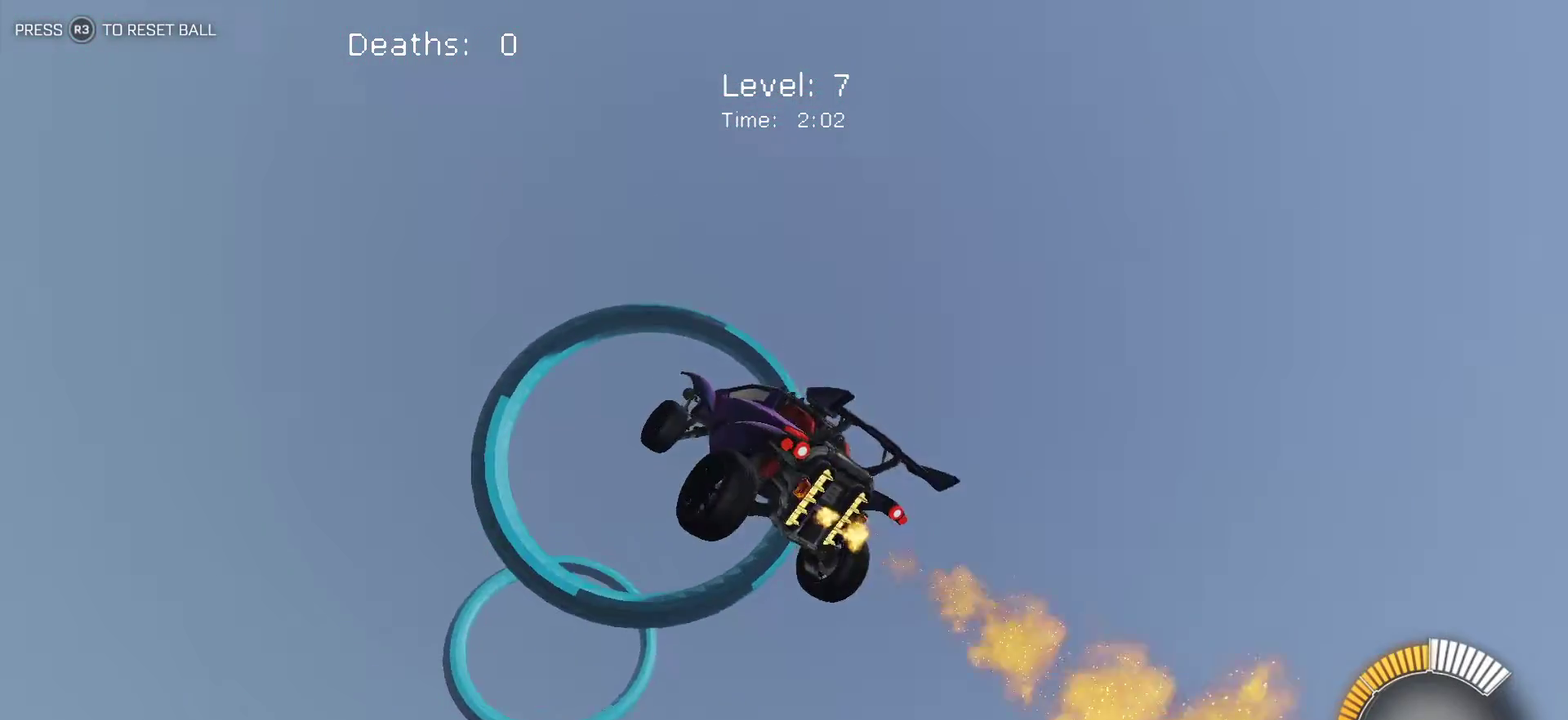
{"buttons": ["L1"], "left_stick": "right", "events": [[167, "left_stick", "center"], [267, "left_stick", "up-right"], [450, "left_stick", "right"], [483, "L1", "down"]]}
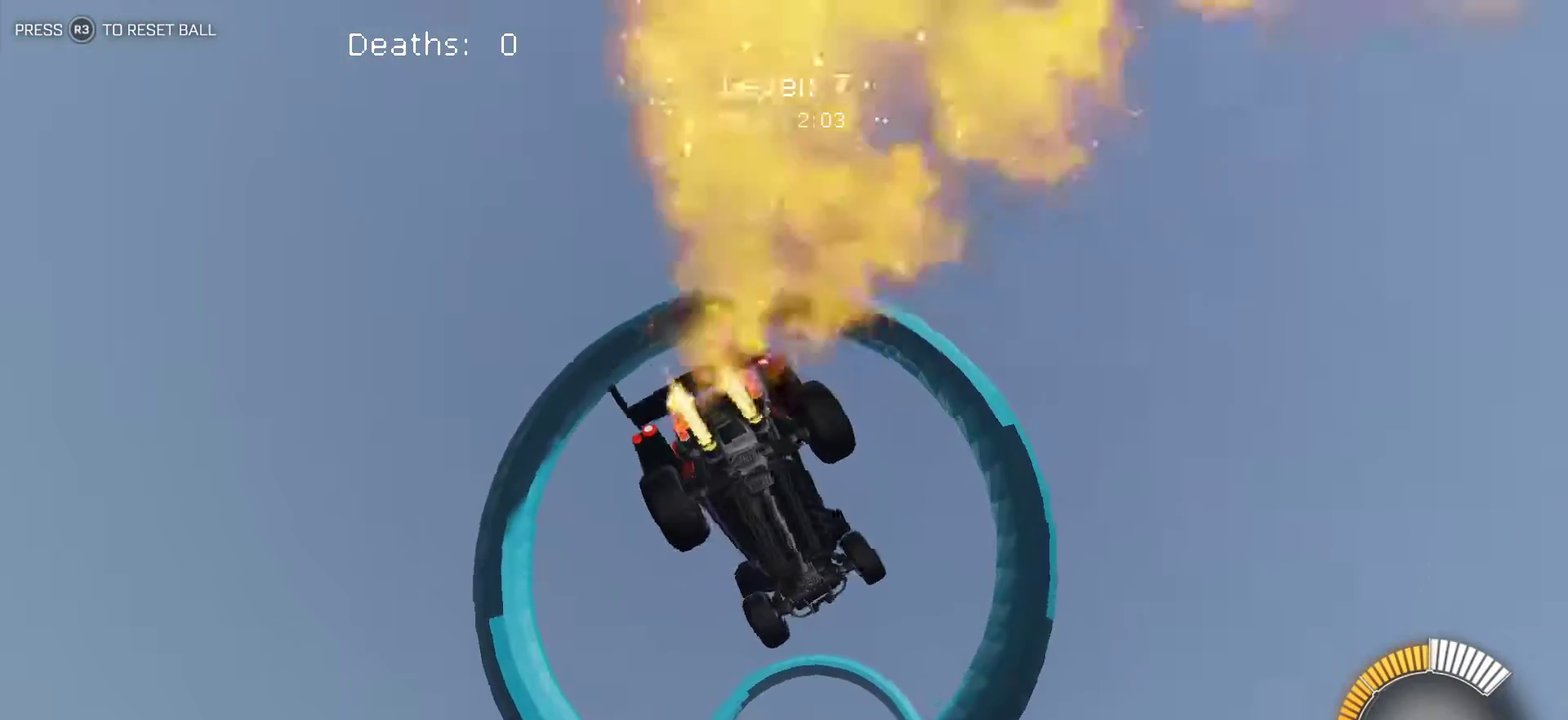
{"buttons": ["L1"], "left_stick": "right", "events": []}
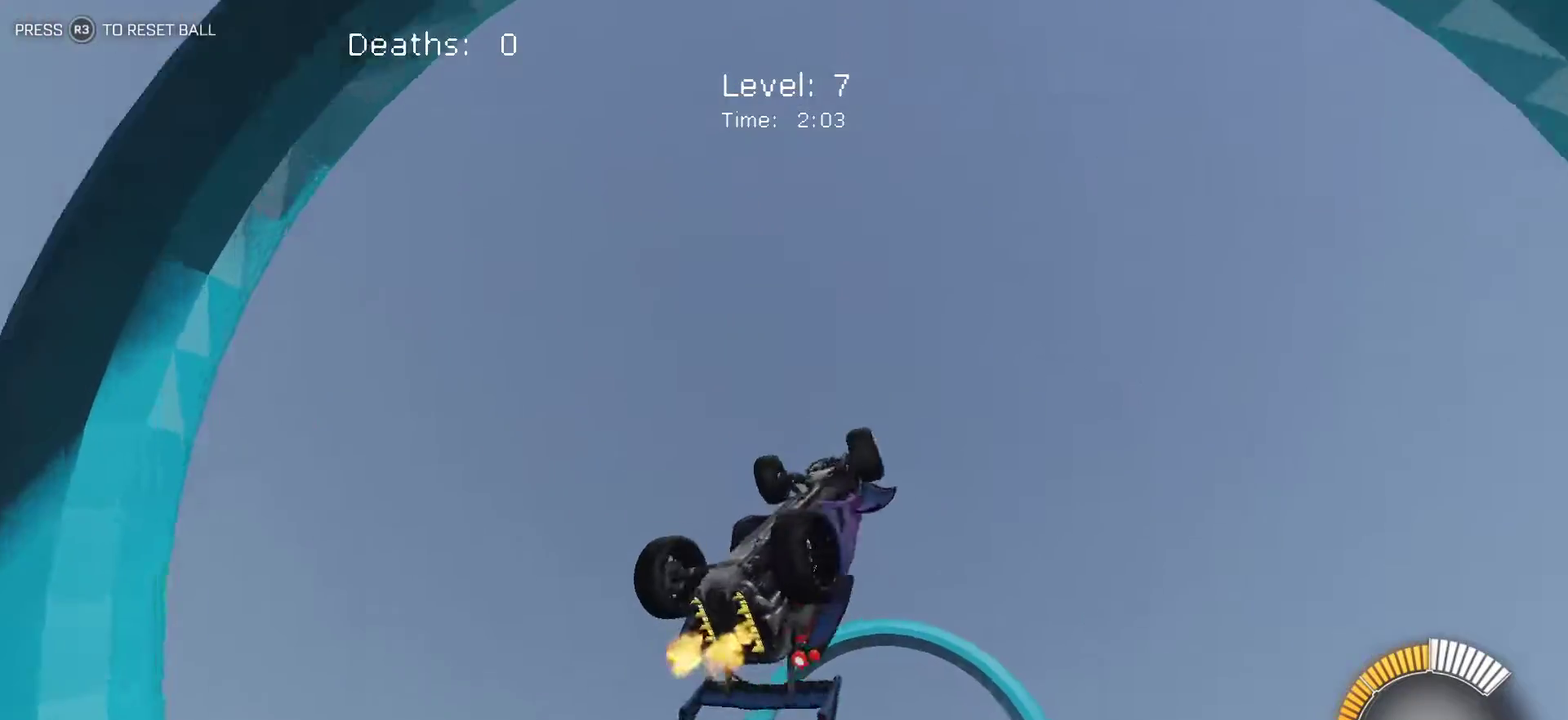
{"buttons": ["L1"], "left_stick": "up", "events": [[317, "left_stick", "down-right"], [383, "left_stick", "right"], [467, "left_stick", "up"]]}
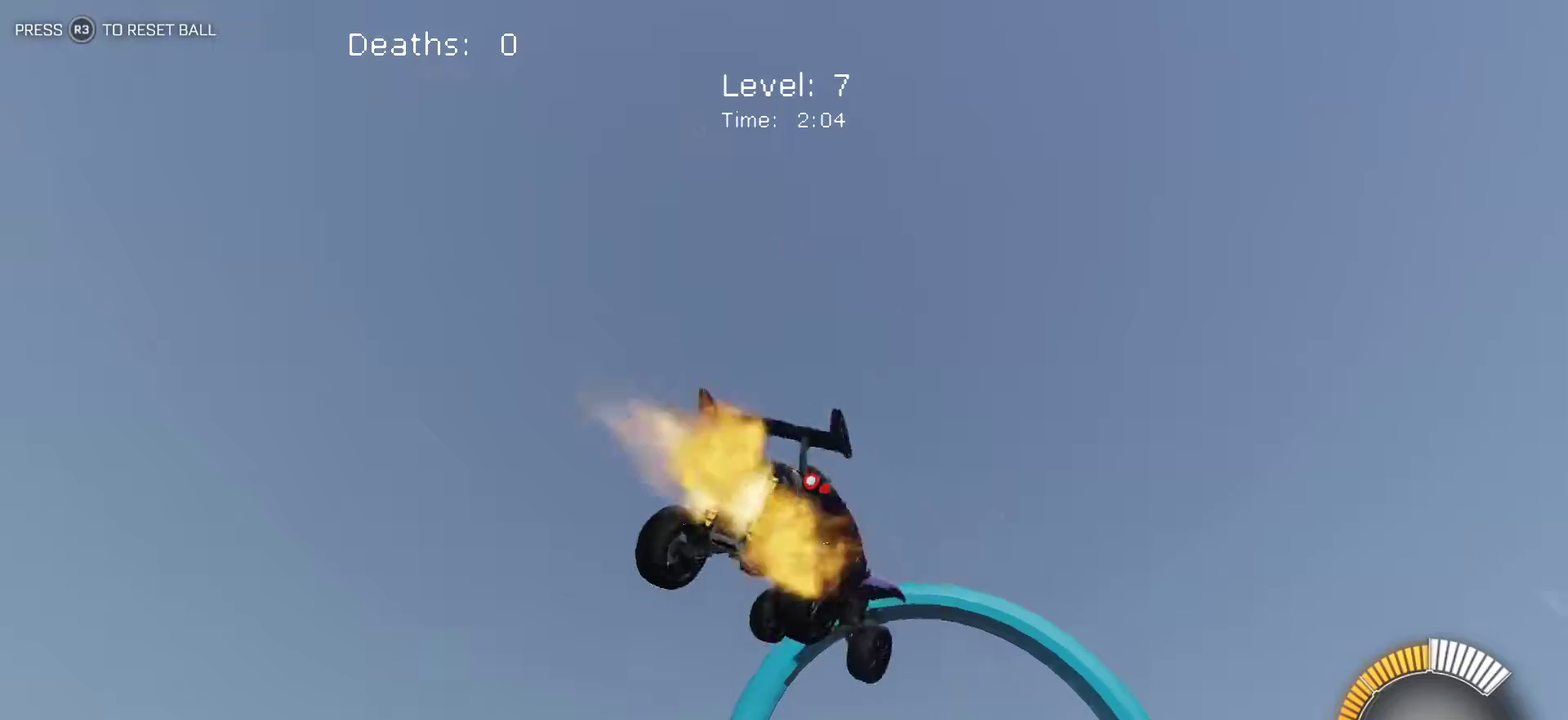
{"buttons": ["L1"], "left_stick": "up-left", "events": [[50, "left_stick", "left"], [133, "left_stick", "down-left"], [283, "left_stick", "left"], [400, "left_stick", "up-left"]]}
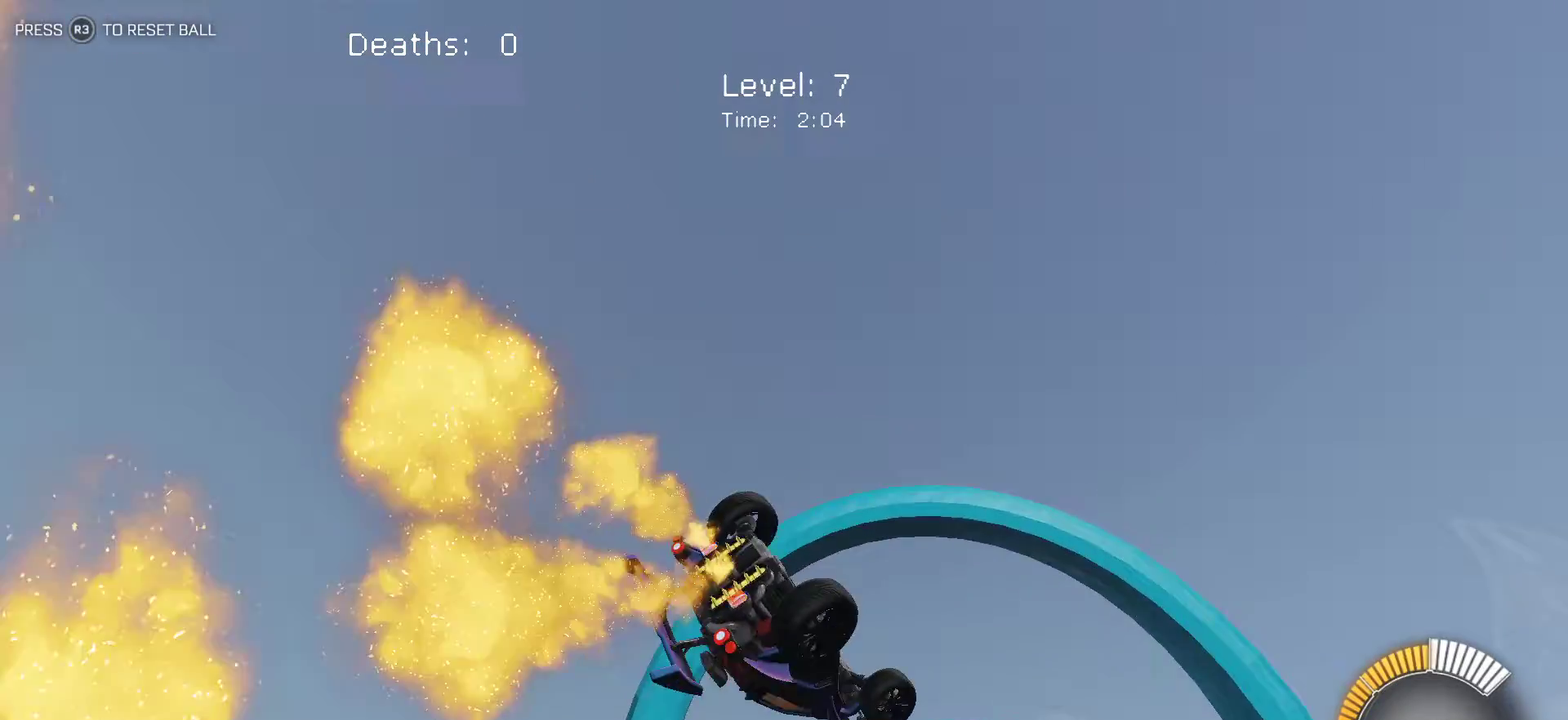
{"buttons": ["L1"], "left_stick": "up-right", "events": [[100, "left_stick", "left"], [400, "left_stick", "up-left"], [500, "left_stick", "up-right"]]}
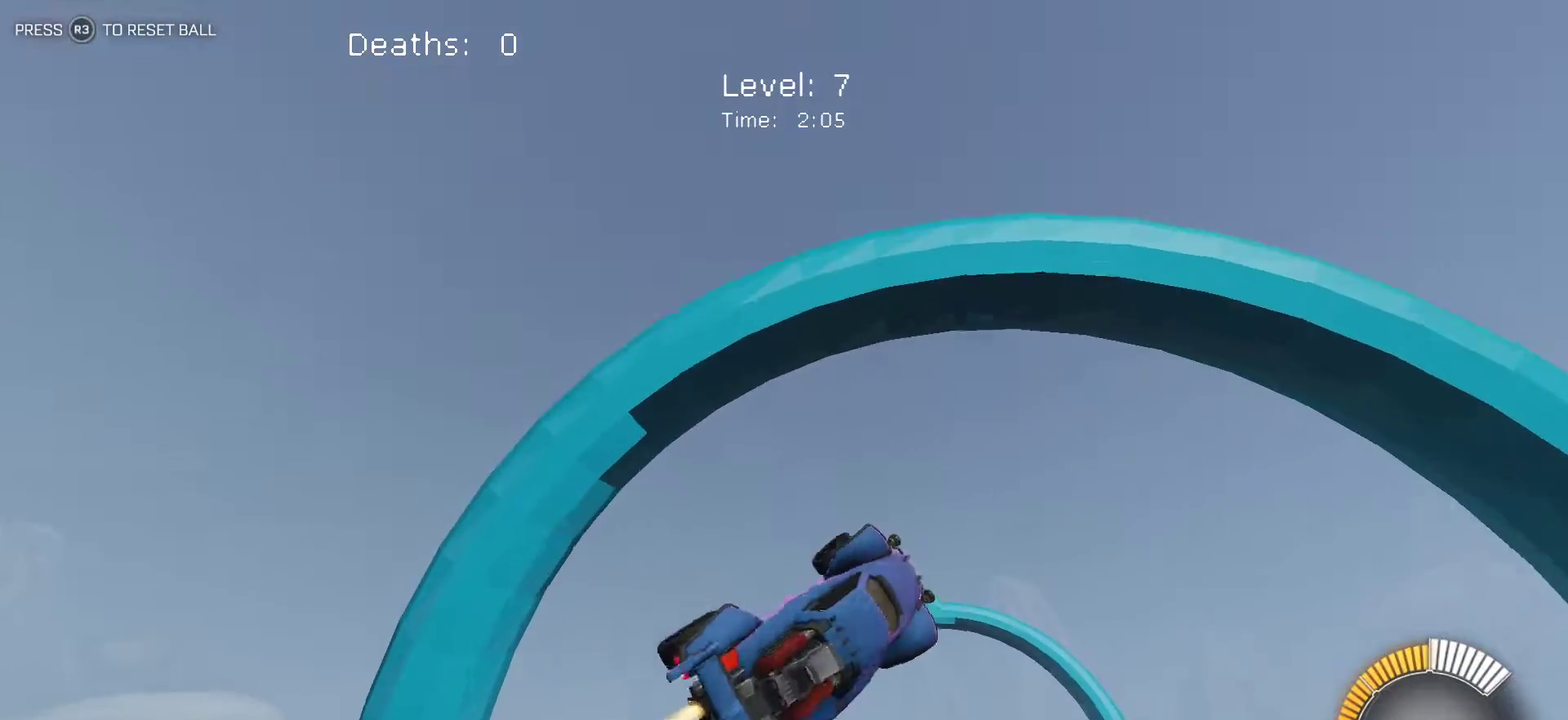
{"buttons": ["L1"], "left_stick": "right", "events": [[50, "left_stick", "right"]]}
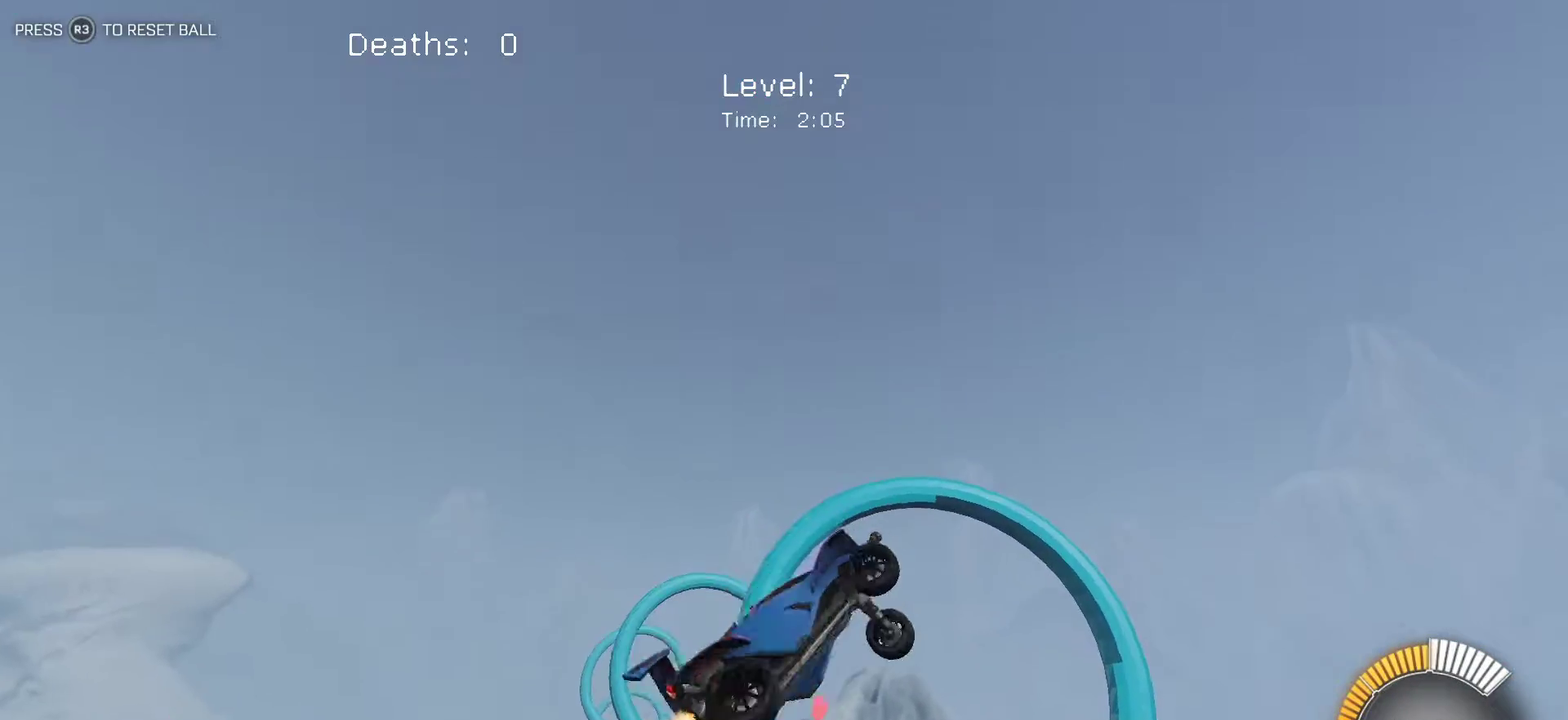
{"buttons": ["L1"], "left_stick": "up-left", "events": [[133, "left_stick", "up-right"], [233, "left_stick", "up"], [283, "left_stick", "up-left"]]}
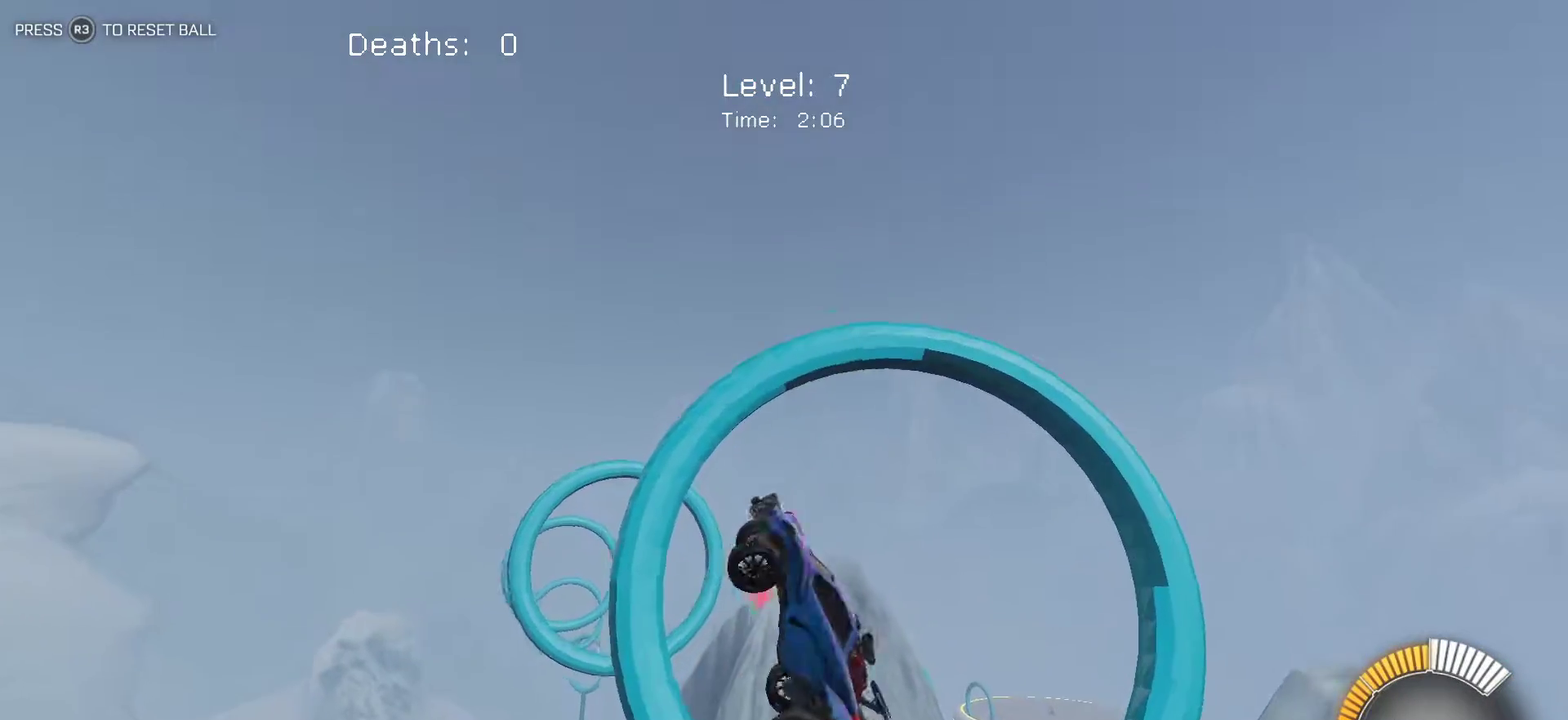
{"buttons": ["L1"], "left_stick": "right", "events": [[217, "left_stick", "up"], [383, "left_stick", "up-right"], [500, "left_stick", "right"]]}
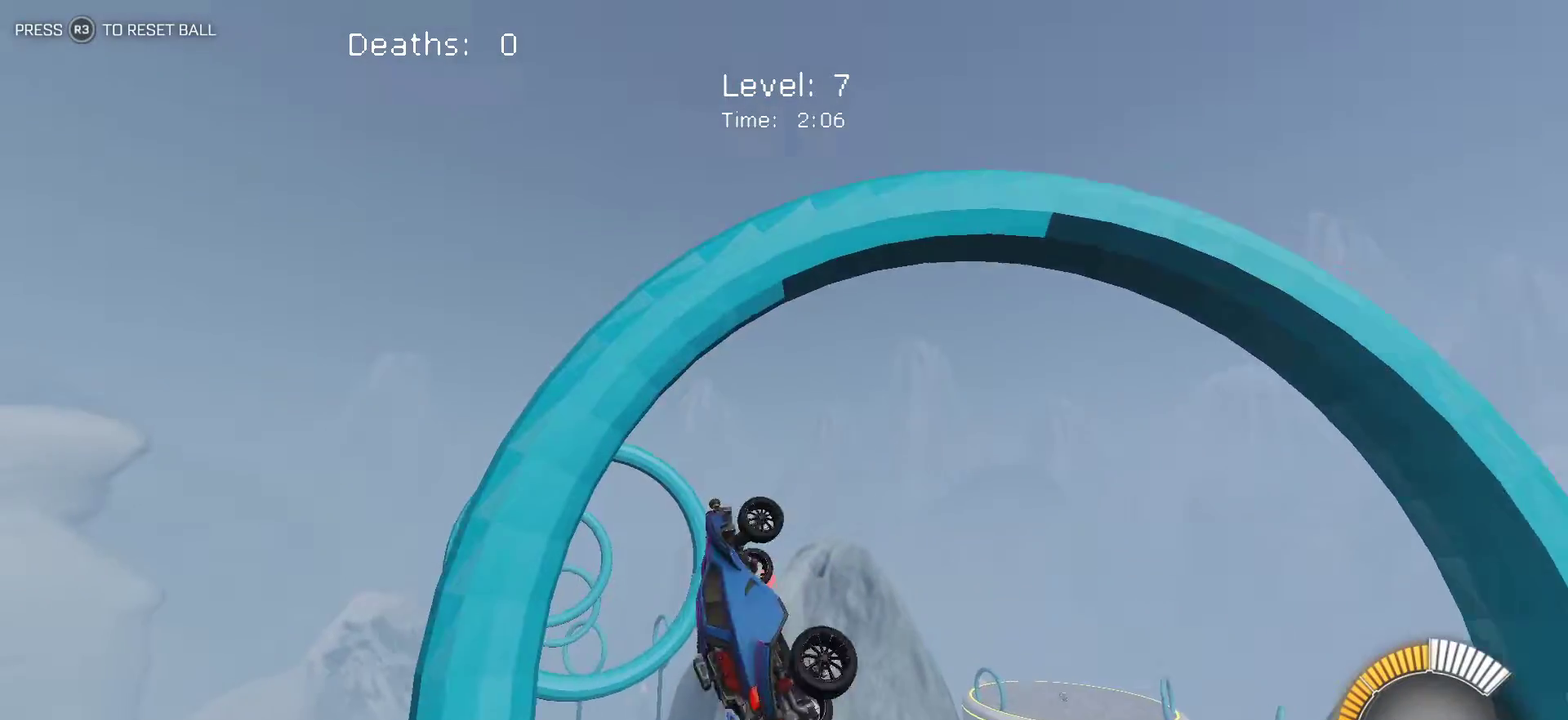
{"buttons": ["L1"], "left_stick": "right", "events": []}
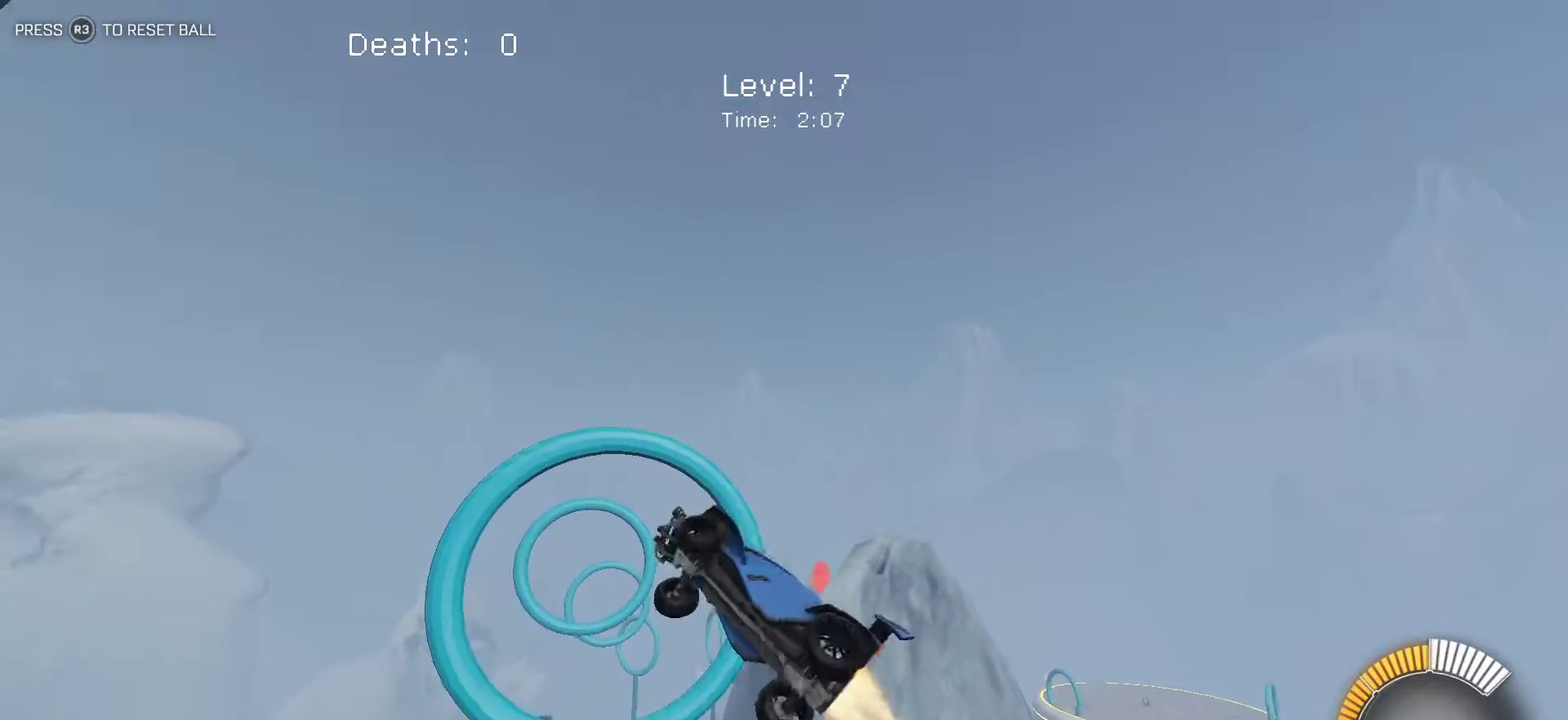
{"buttons": ["L1"], "left_stick": "right", "events": []}
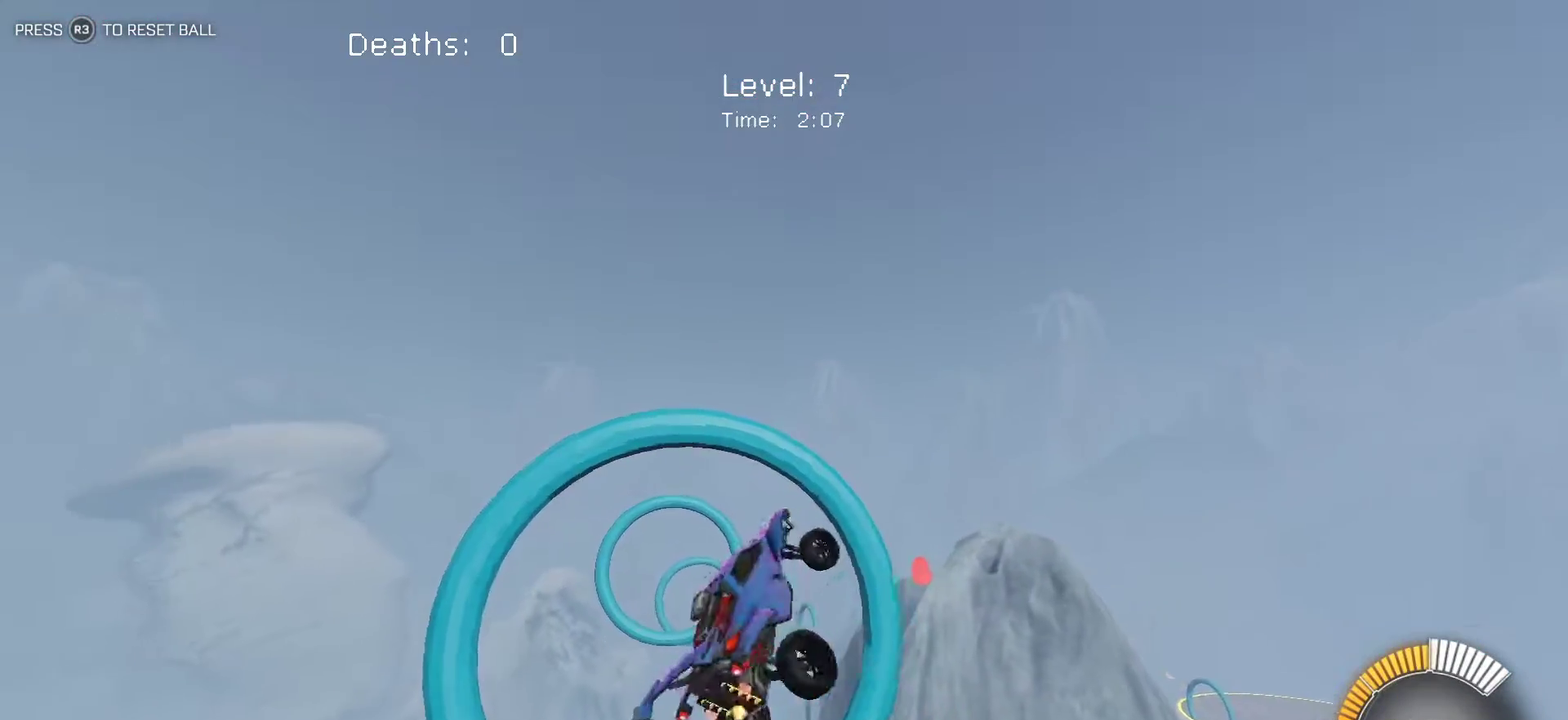
{"buttons": ["L1"], "left_stick": "up-left", "events": [[200, "left_stick", "center"], [267, "left_stick", "left"], [450, "left_stick", "up-left"]]}
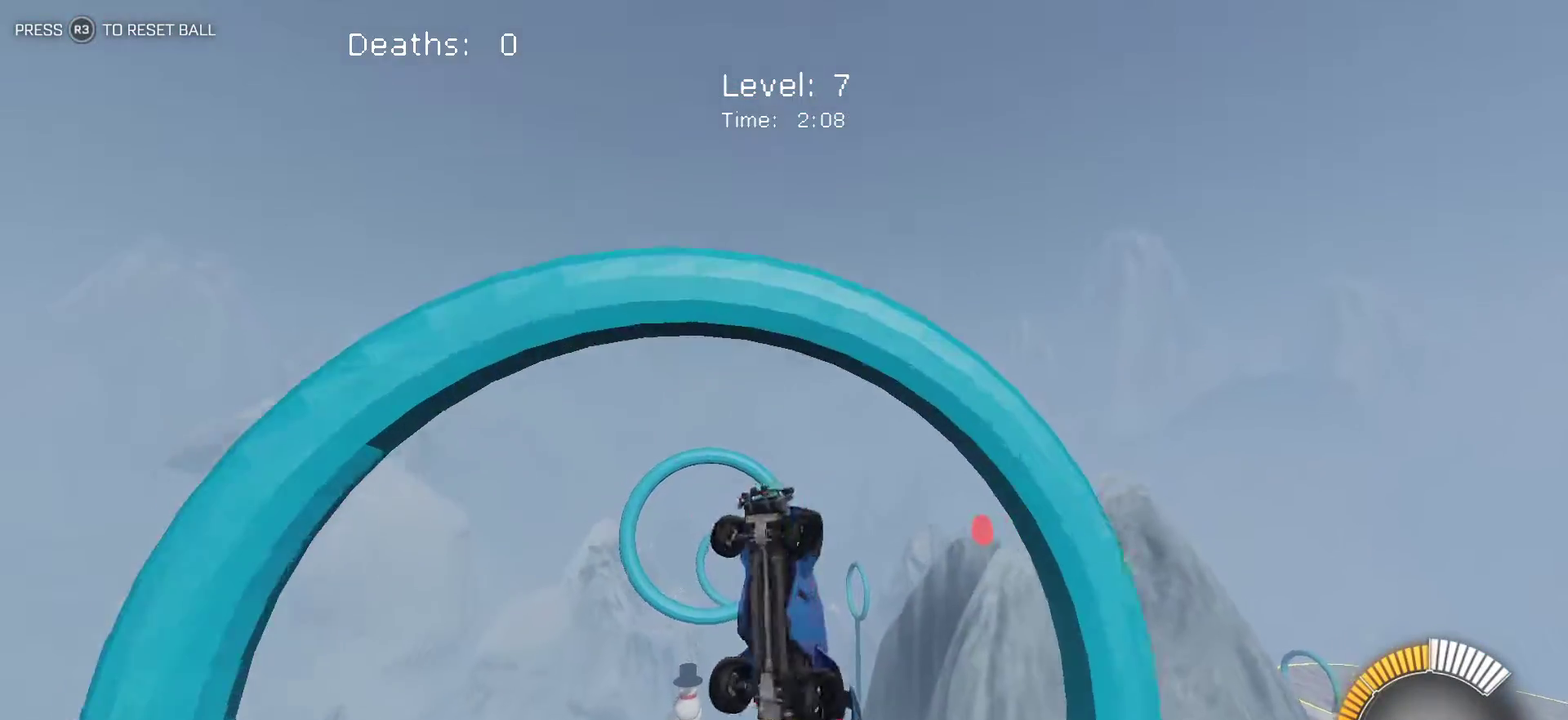
{"buttons": ["L1"], "left_stick": "right", "events": [[17, "left_stick", "up"], [100, "left_stick", "up-right"], [317, "left_stick", "right"]]}
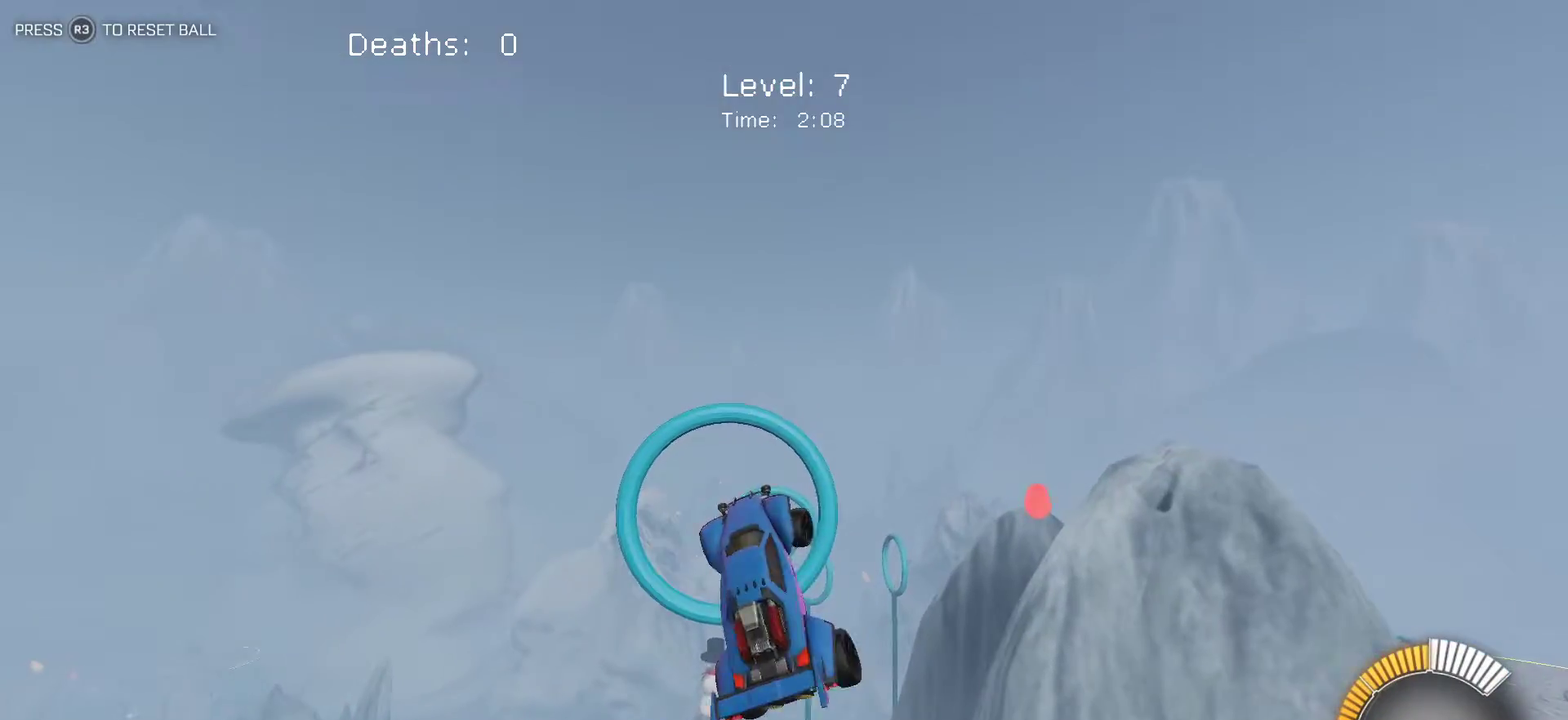
{"buttons": ["L1"], "left_stick": "down", "events": [[367, "left_stick", "down-right"], [450, "left_stick", "down"]]}
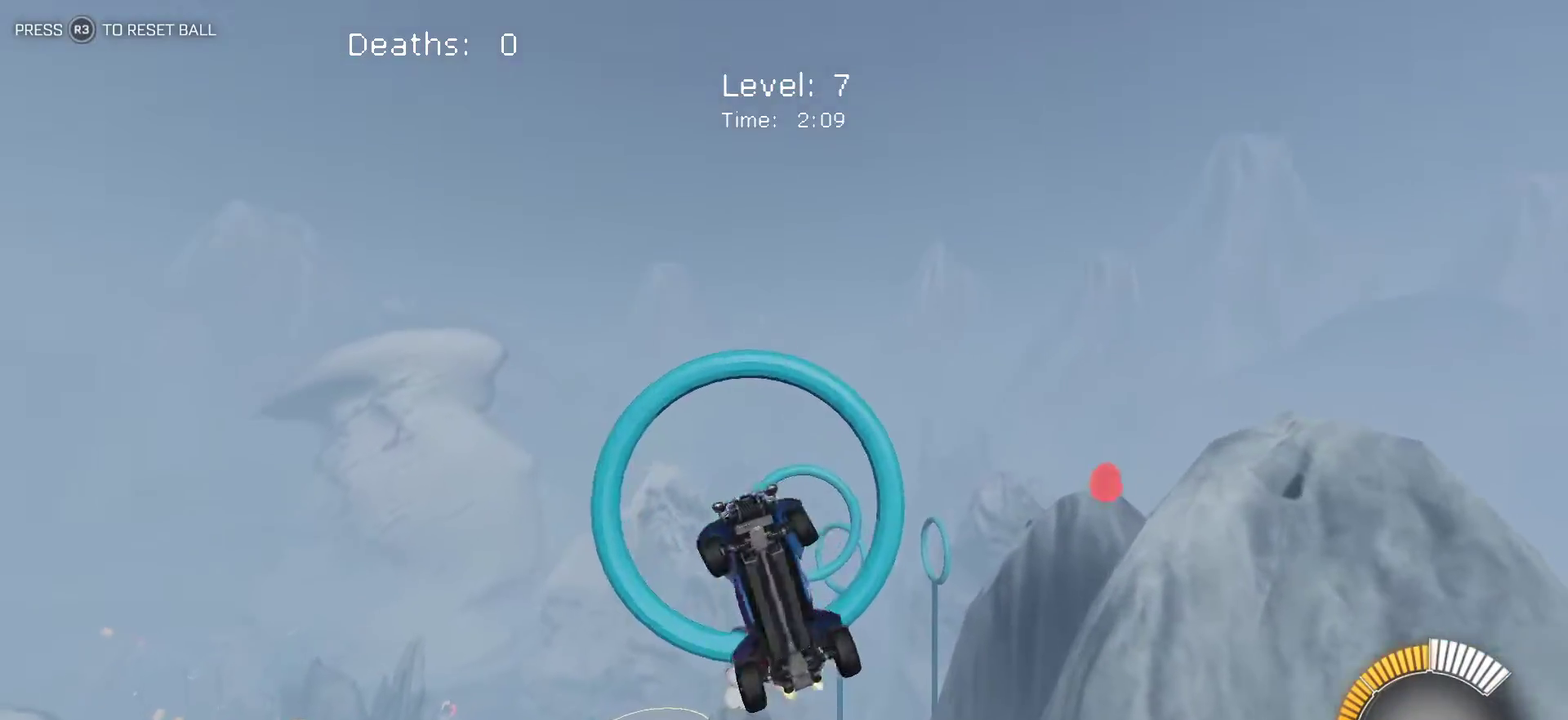
{"buttons": ["L1"], "left_stick": "up-right", "events": [[50, "left_stick", "down-left"], [200, "left_stick", "left"], [267, "left_stick", "up"], [317, "left_stick", "up-right"]]}
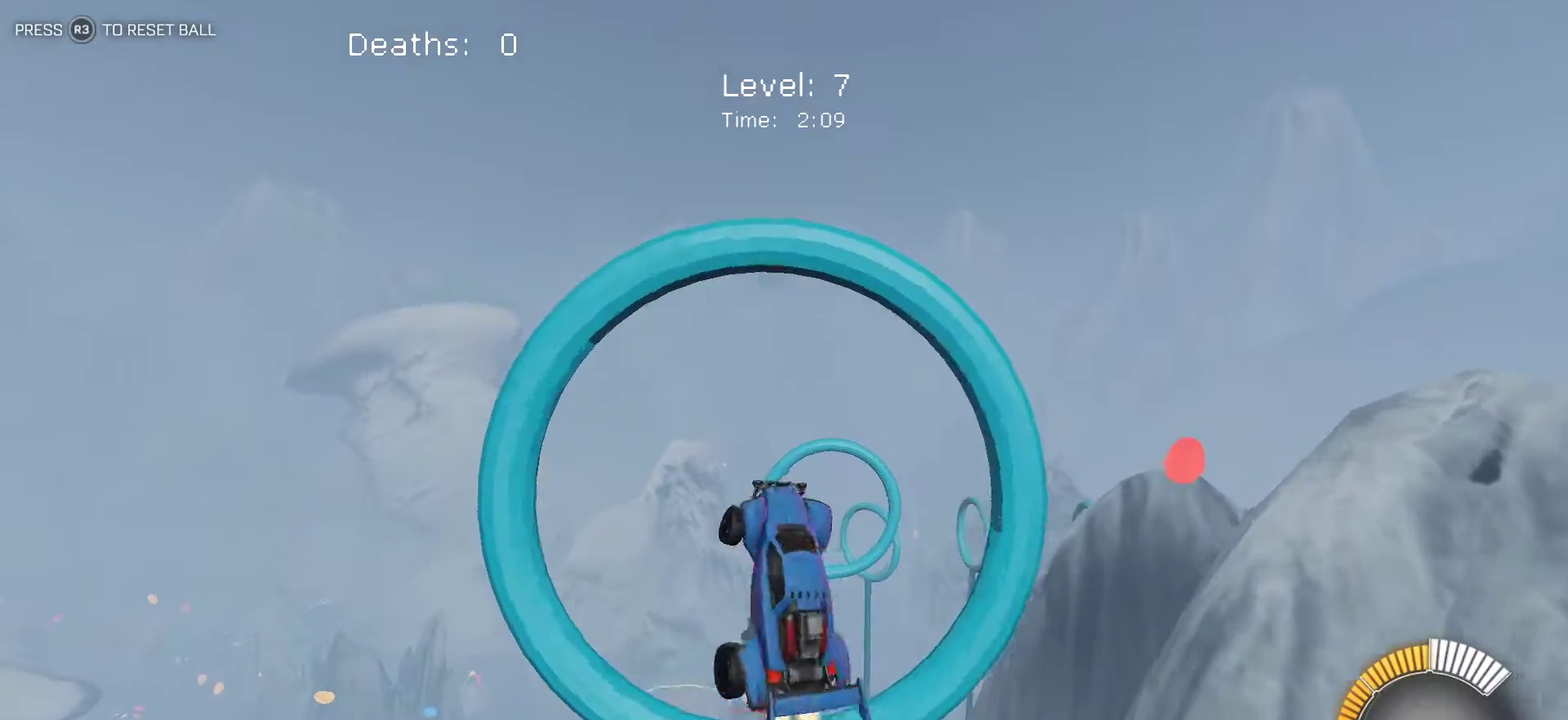
{"buttons": ["L1"], "left_stick": "right", "events": [[333, "left_stick", "right"]]}
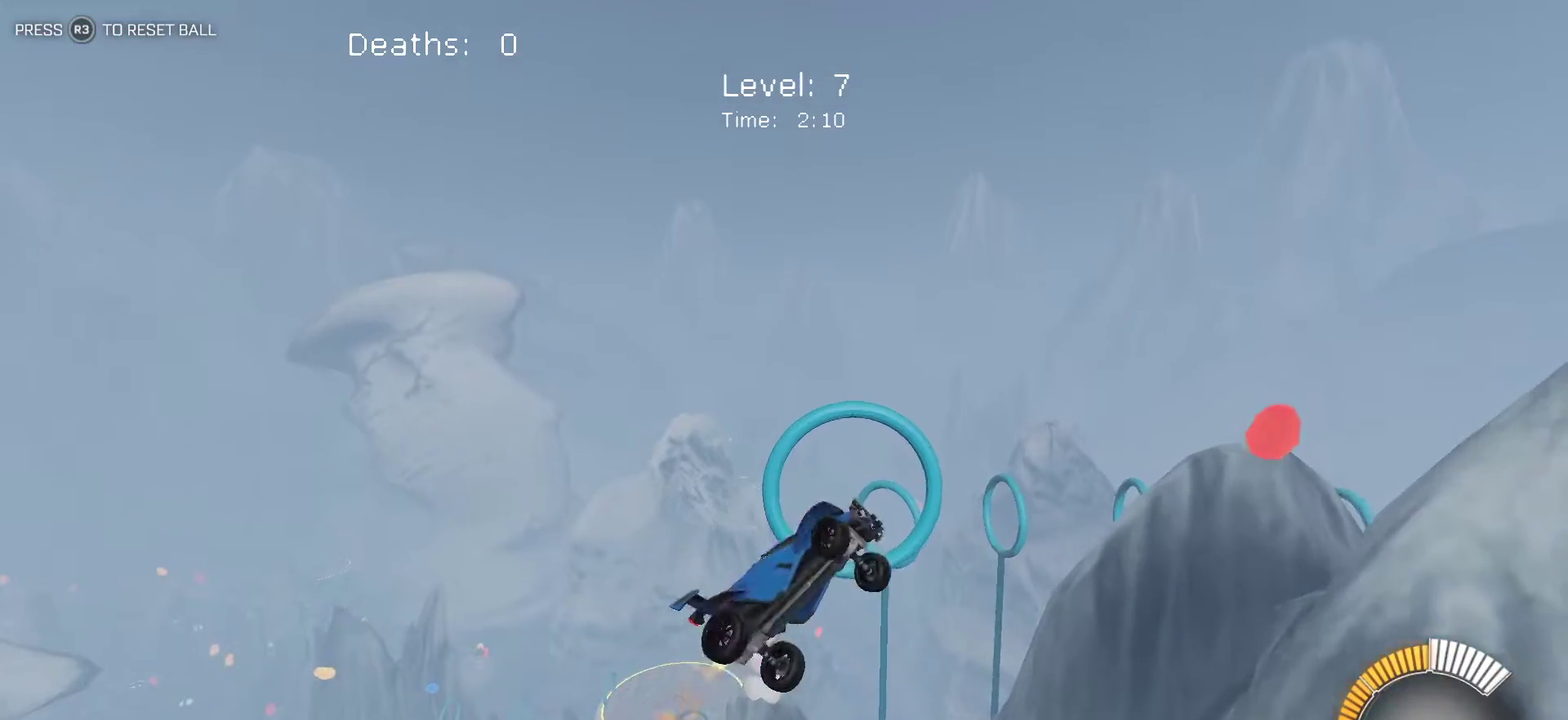
{"buttons": ["L1"], "left_stick": "up-left", "events": [[133, "left_stick", "center"], [233, "left_stick", "left"], [500, "left_stick", "up-left"]]}
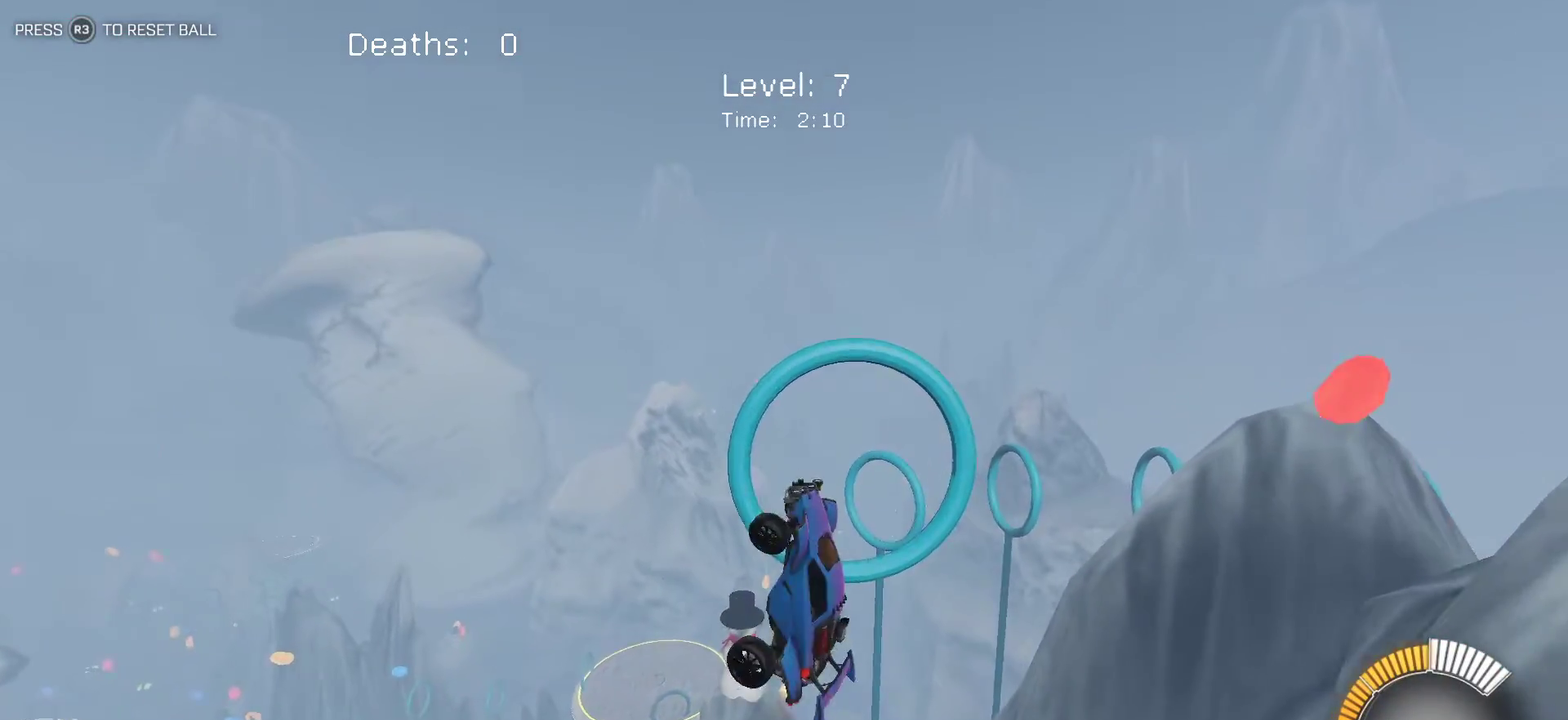
{"buttons": ["L1"], "left_stick": "right", "events": [[50, "left_stick", "up"], [100, "left_stick", "up-right"], [483, "left_stick", "right"]]}
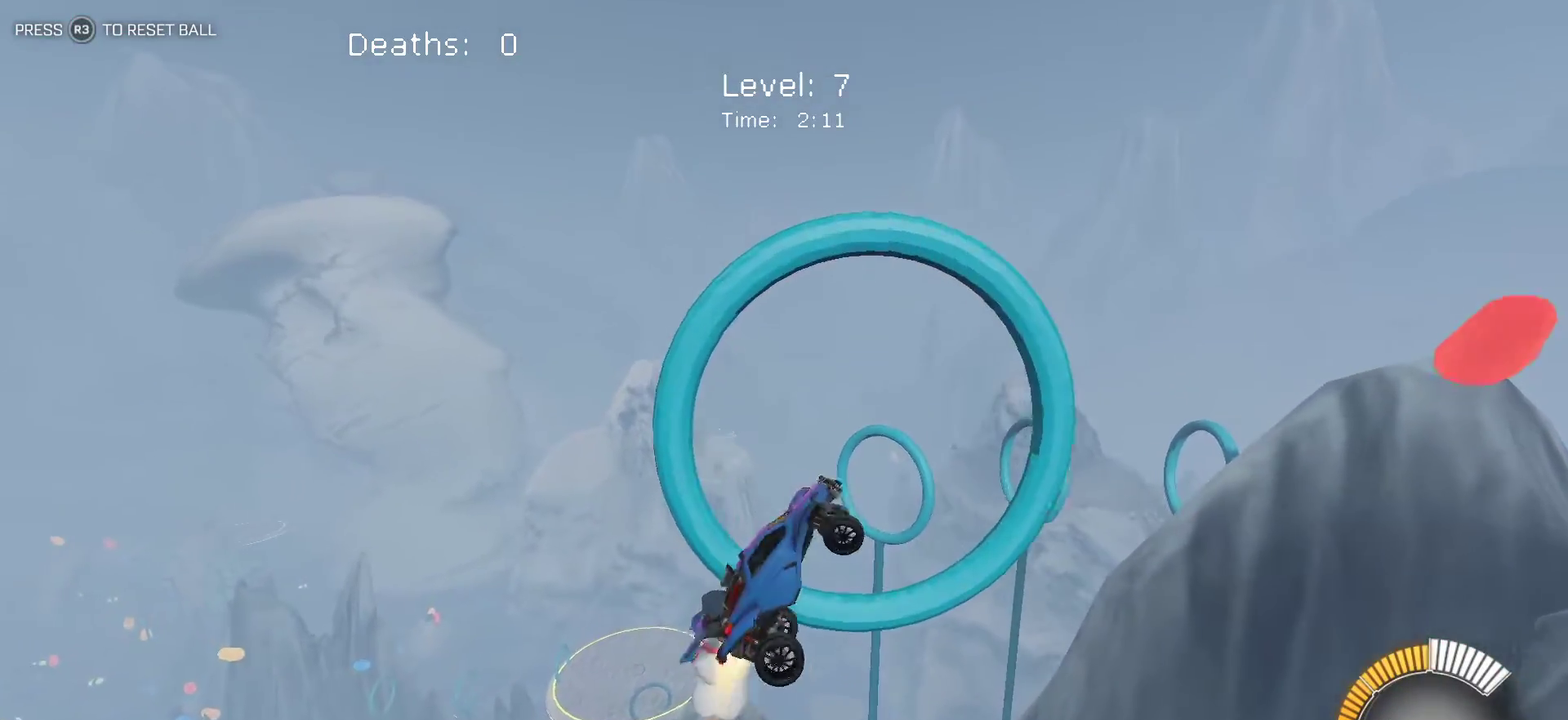
{"buttons": ["L1"], "left_stick": "left", "events": [[250, "left_stick", "center"], [300, "left_stick", "left"]]}
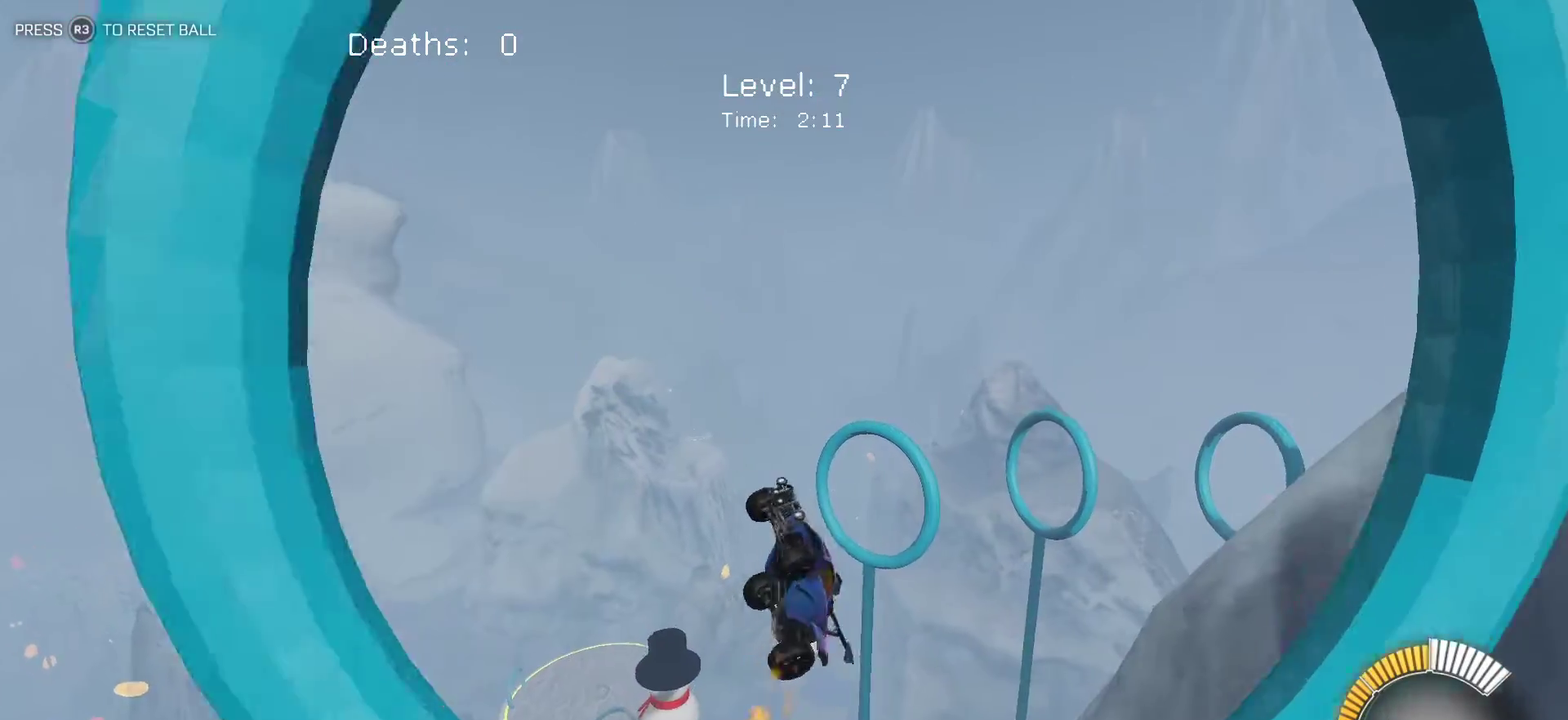
{"buttons": ["L1"], "left_stick": "right", "events": [[83, "left_stick", "up-right"], [467, "left_stick", "right"]]}
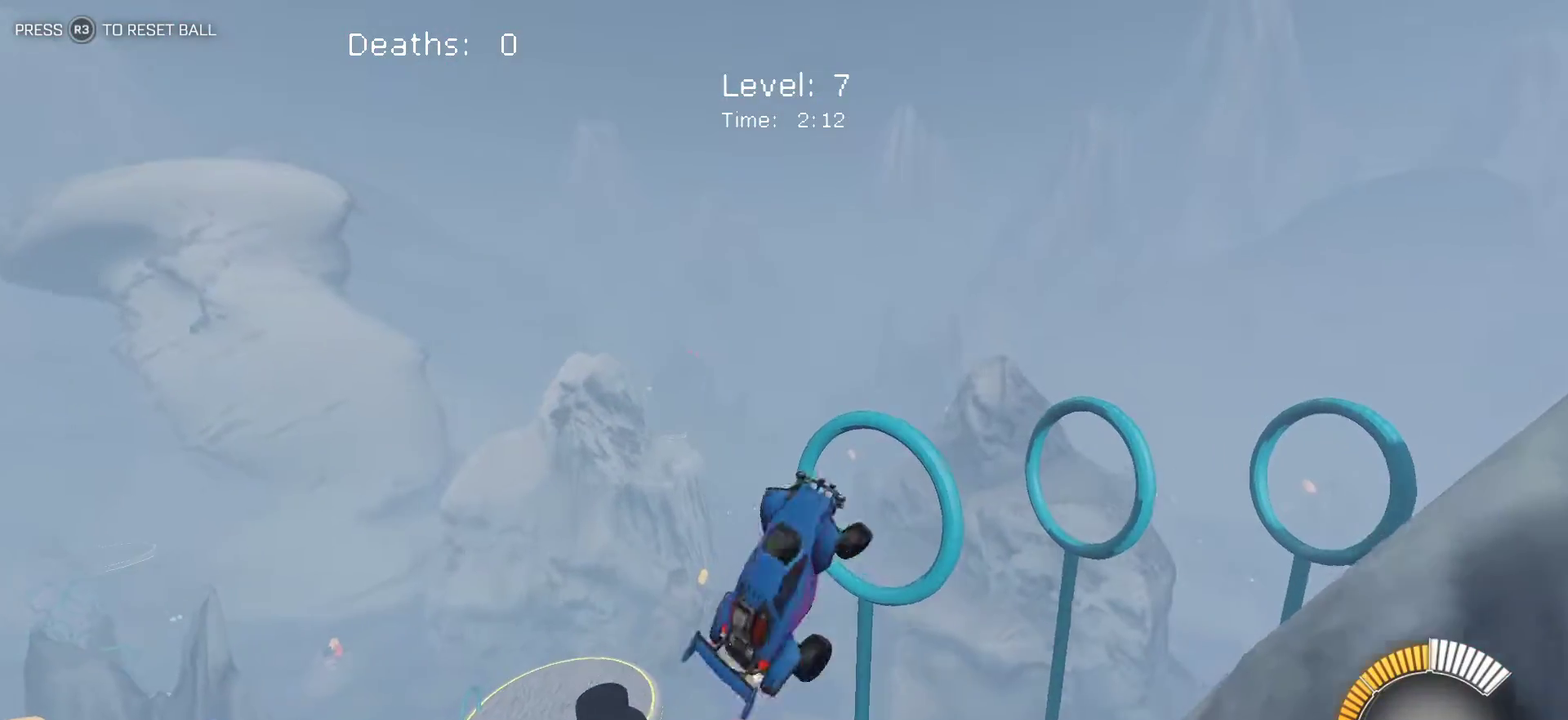
{"buttons": ["L1"], "left_stick": "left", "events": [[283, "left_stick", "down-right"], [400, "left_stick", "down-left"], [467, "left_stick", "left"]]}
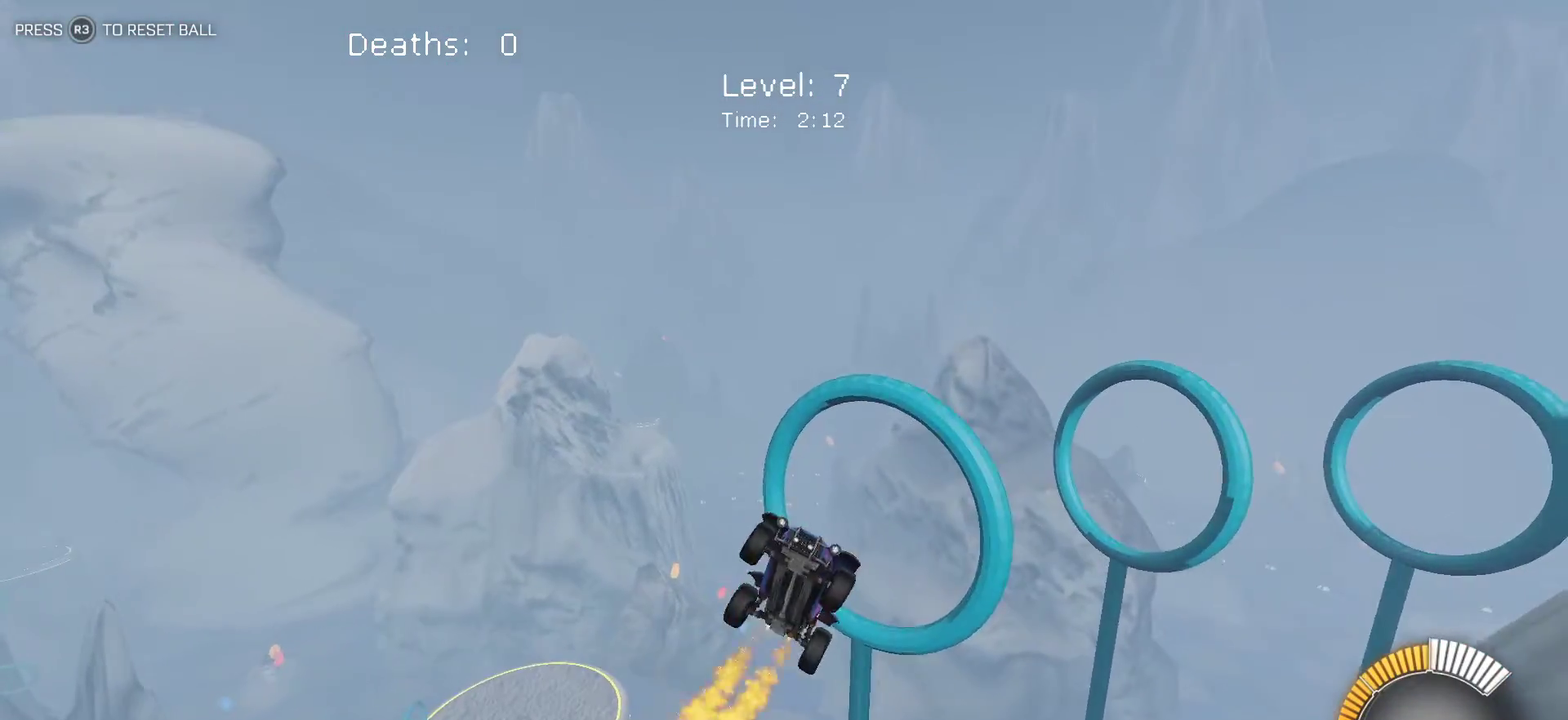
{"buttons": [], "left_stick": "right", "events": [[167, "left_stick", "up-left"], [283, "left_stick", "up"], [367, "left_stick", "right"], [433, "L1", "up"]]}
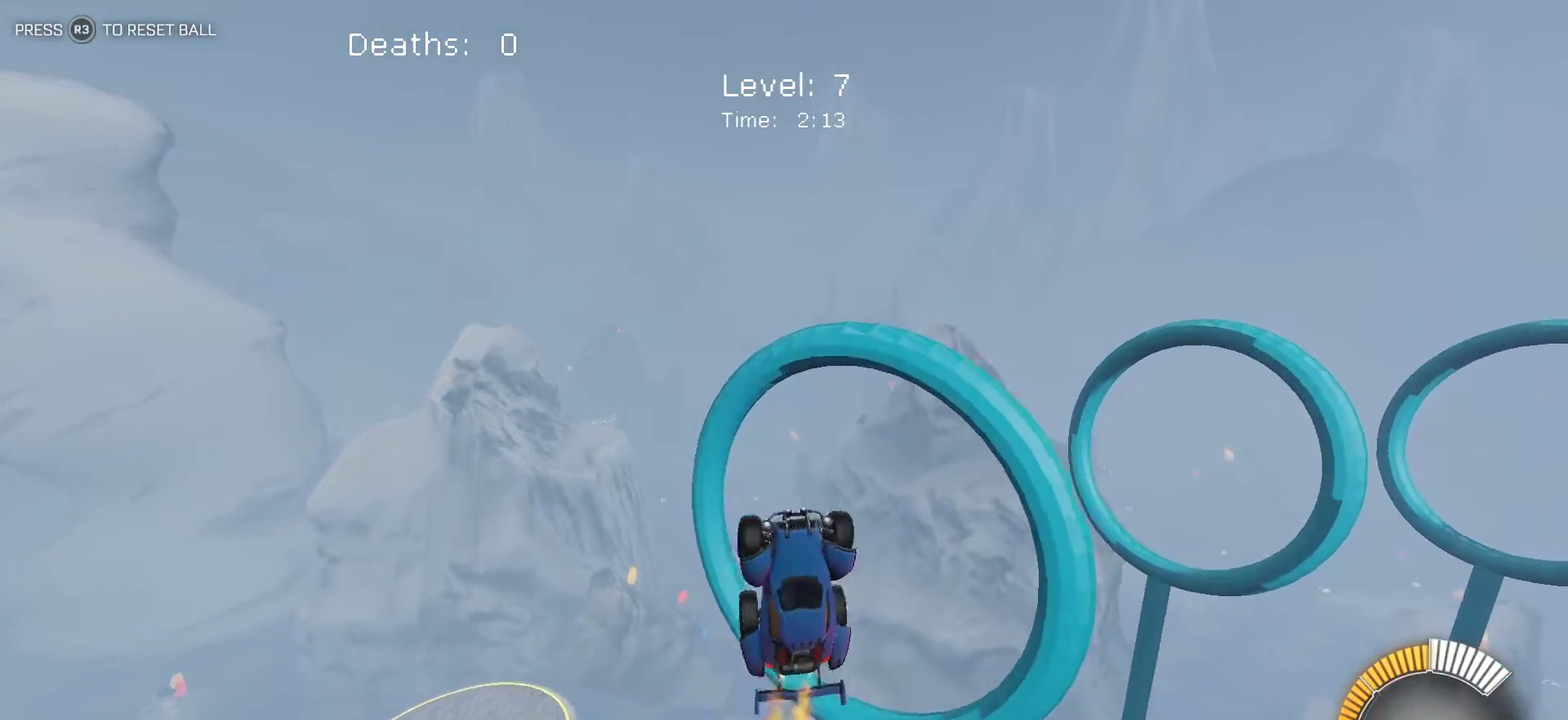
{"buttons": ["L1"], "left_stick": "up", "events": [[100, "left_stick", "center"], [483, "left_stick", "up"], [500, "L1", "down"]]}